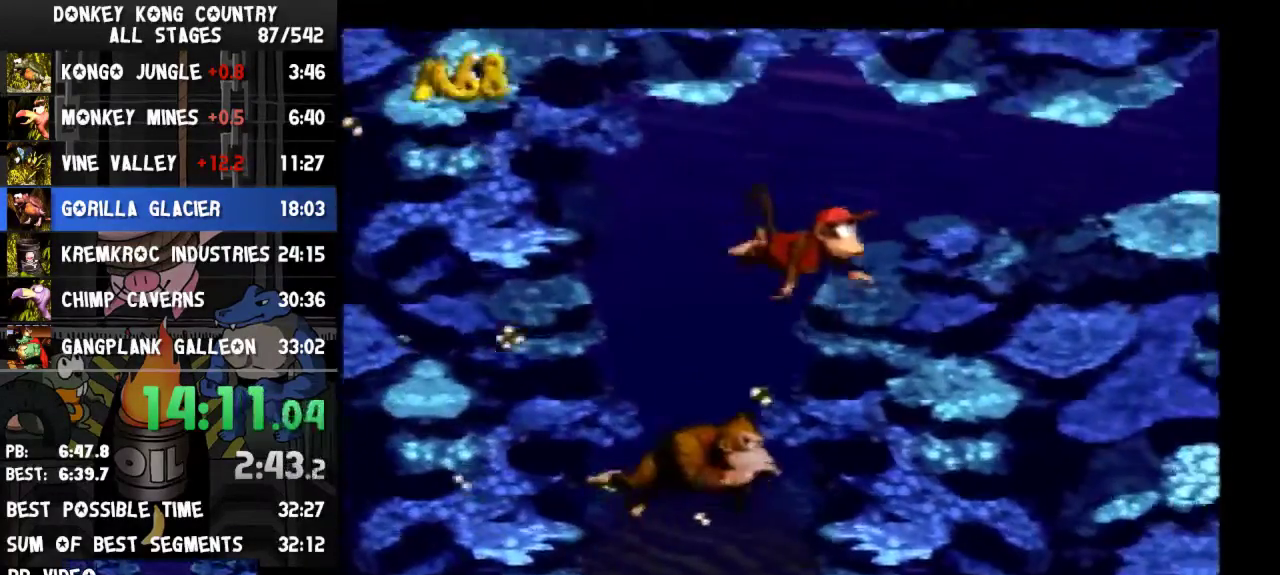
Gameplay with a controller (Nintendo layout); each line is a JSON object with the inputs held at the frame after it. "events" lists button and stick changes between this image and that frame as [ms after this image, input, new state], when the widget could be followed in between. Not read: L3 R3.
{"buttons": ["DPAD_DOWN", "DPAD_RIGHT"], "events": [[33, "DPAD_UP", "up"], [100, "DPAD_DOWN", "down"], [133, "B", "down"], [200, "B", "up"], [267, "B", "down"], [367, "B", "up"], [400, "B", "down"], [467, "B", "up"]]}
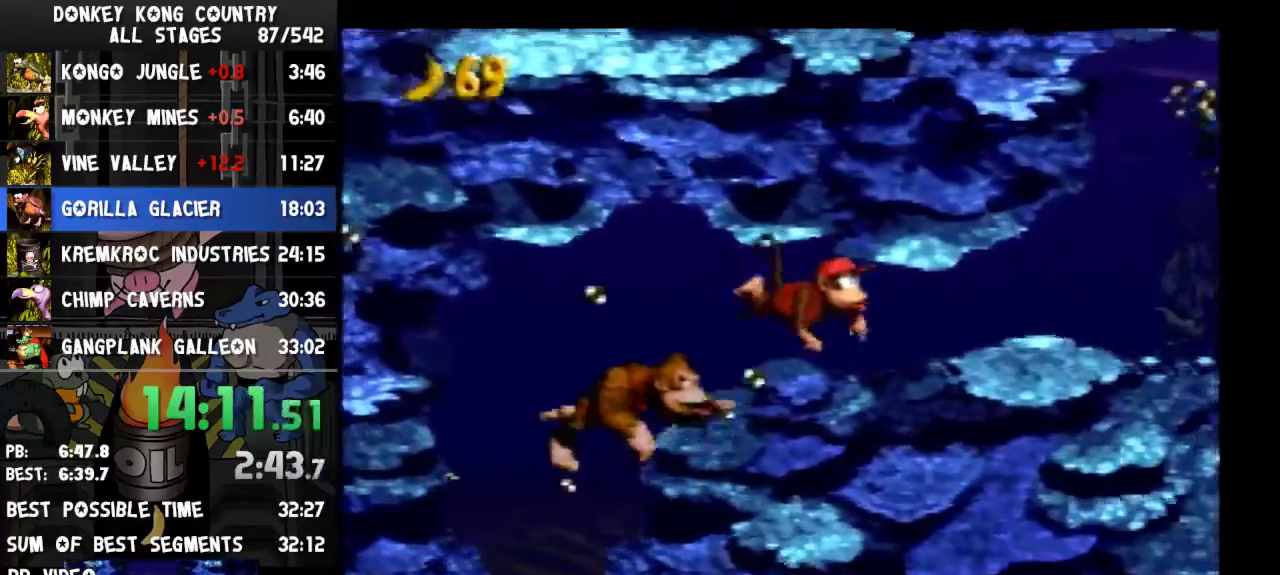
{"buttons": ["DPAD_RIGHT"], "events": [[167, "DPAD_DOWN", "up"]]}
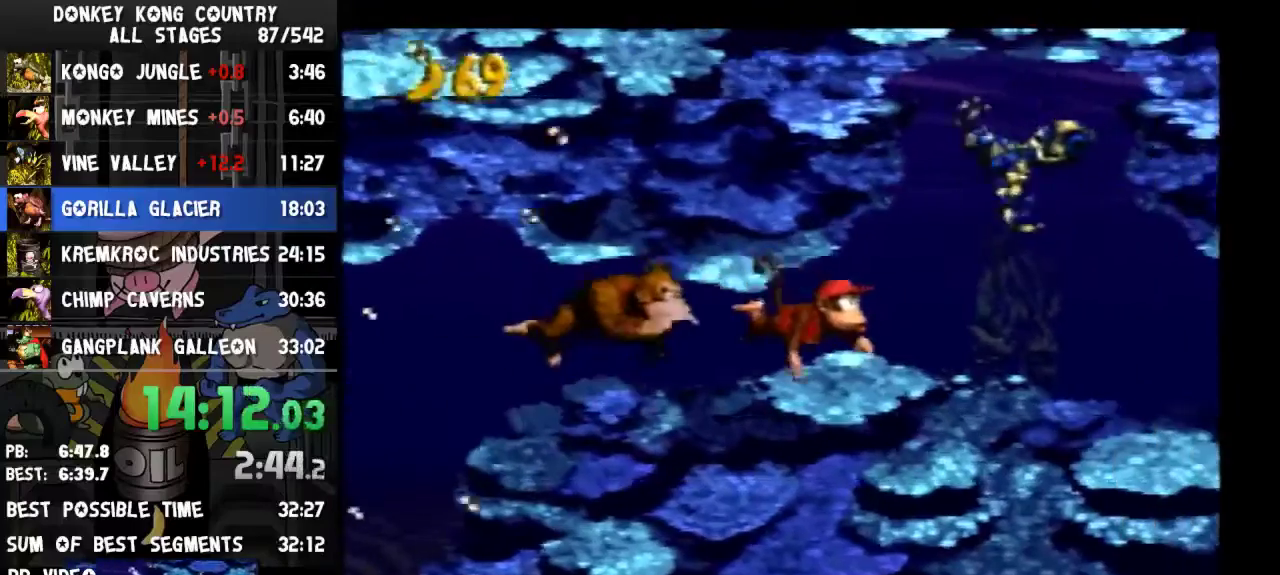
{"buttons": ["DPAD_RIGHT"]}
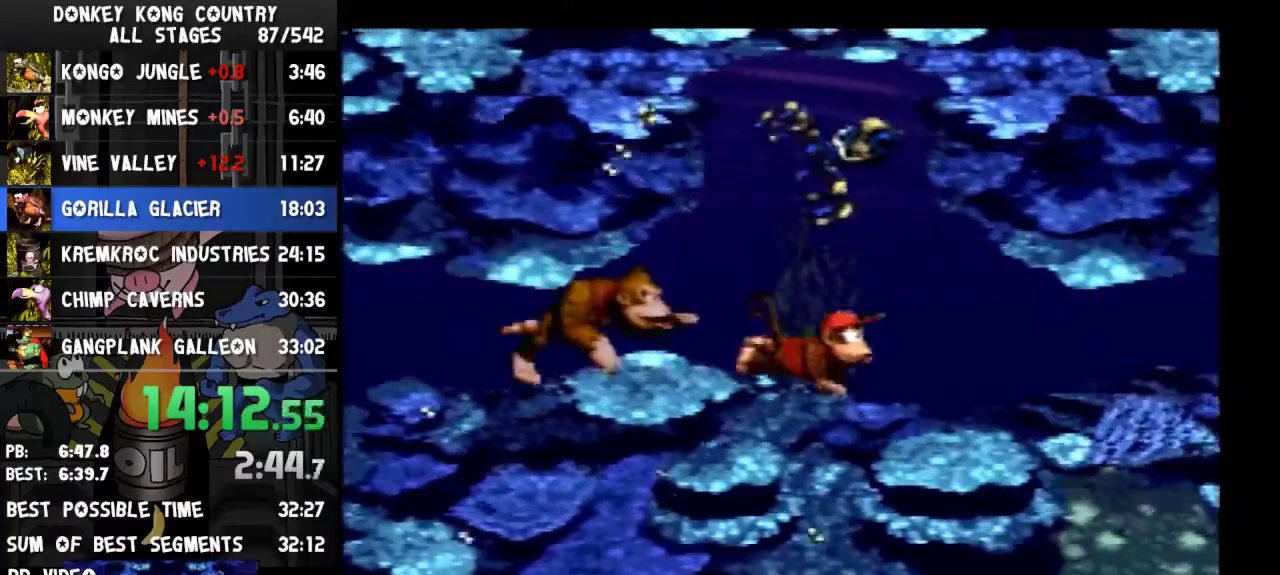
{"buttons": ["DPAD_RIGHT"]}
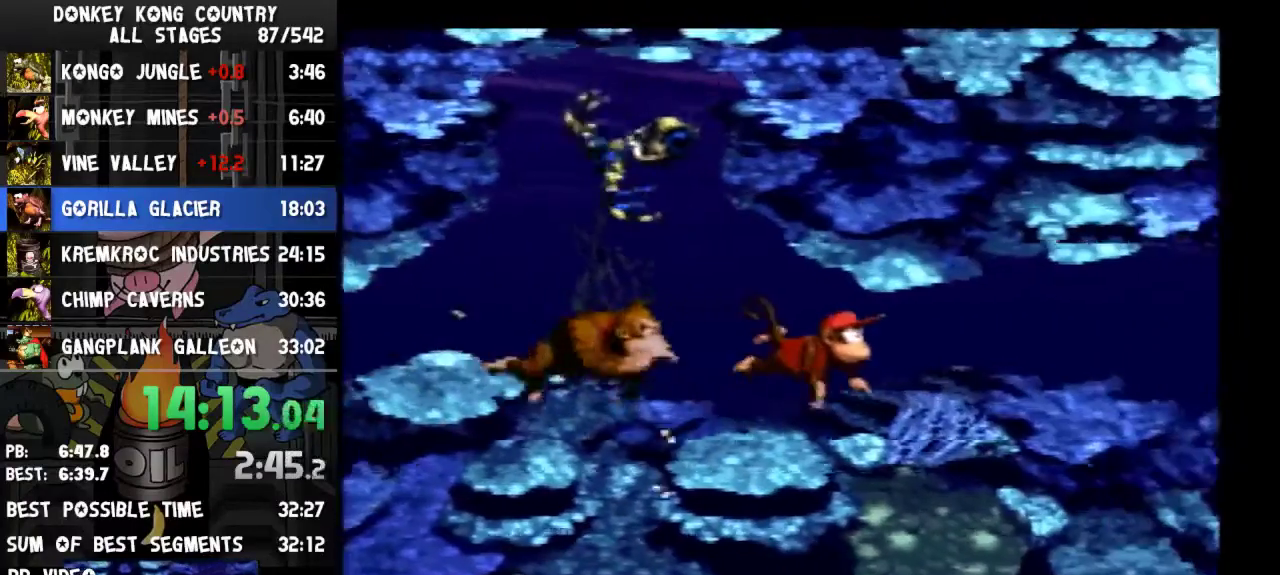
{"buttons": ["DPAD_RIGHT"]}
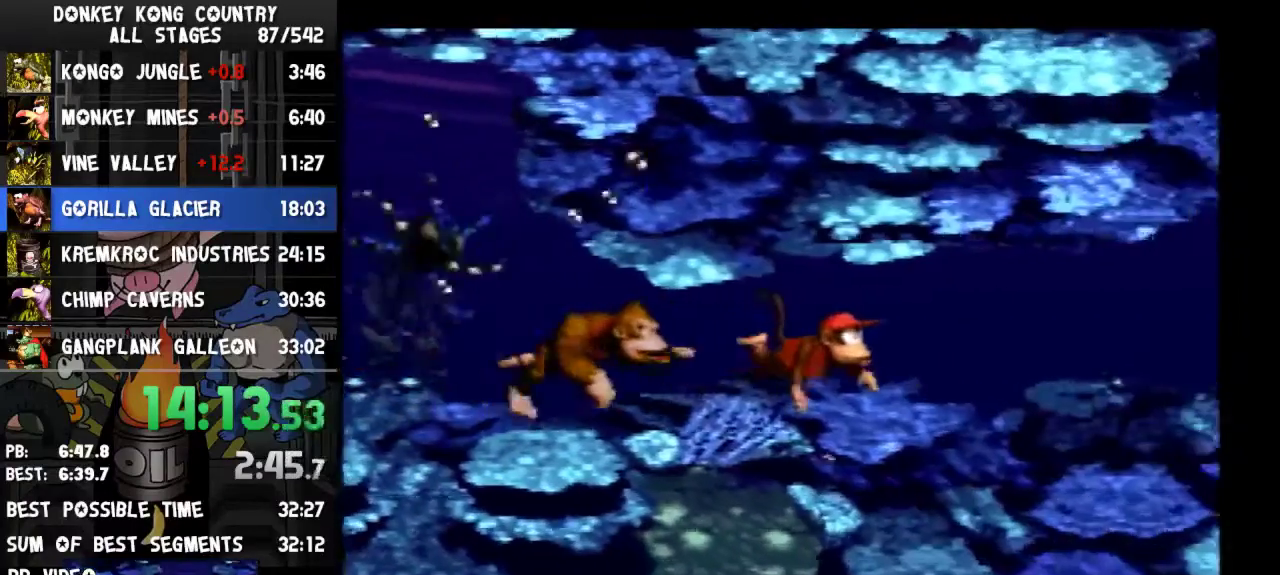
{"buttons": ["DPAD_RIGHT"]}
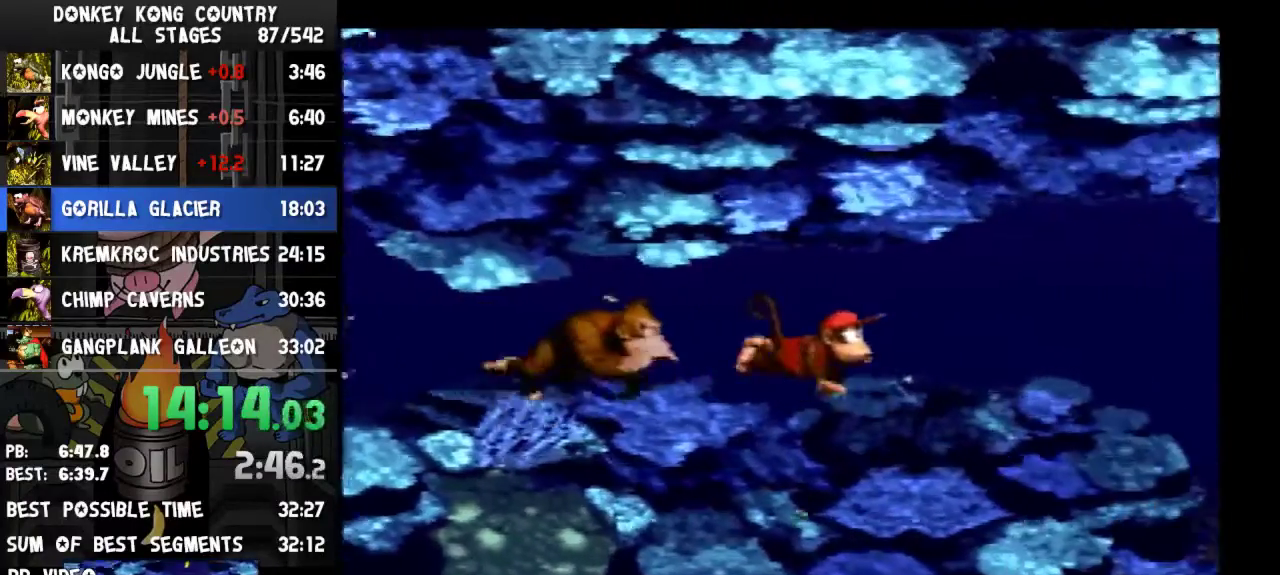
{"buttons": ["DPAD_RIGHT"]}
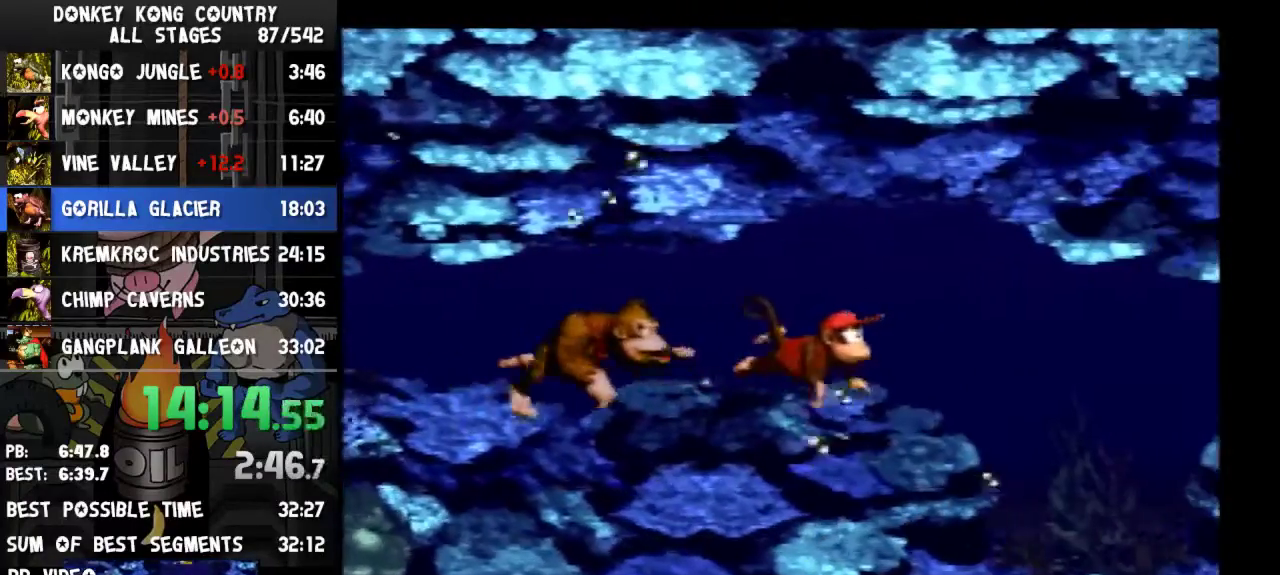
{"buttons": ["DPAD_RIGHT"]}
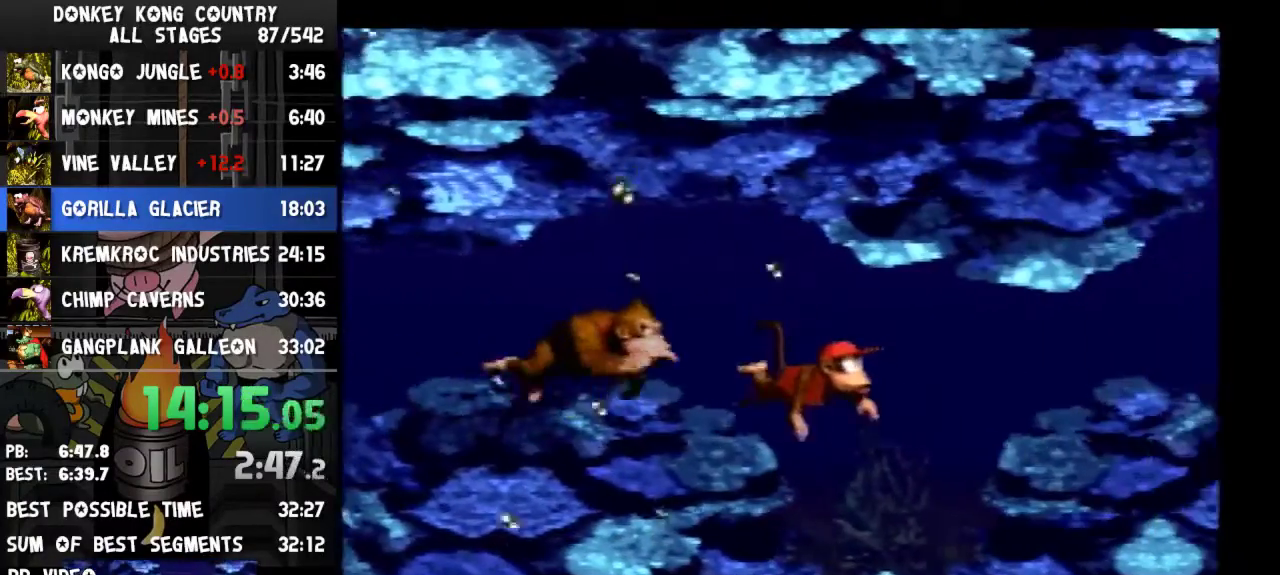
{"buttons": ["DPAD_DOWN", "DPAD_RIGHT"], "events": [[67, "DPAD_DOWN", "down"], [133, "B", "down"], [200, "B", "up"], [300, "B", "down"], [367, "B", "up"], [433, "B", "down"], [500, "B", "up"]]}
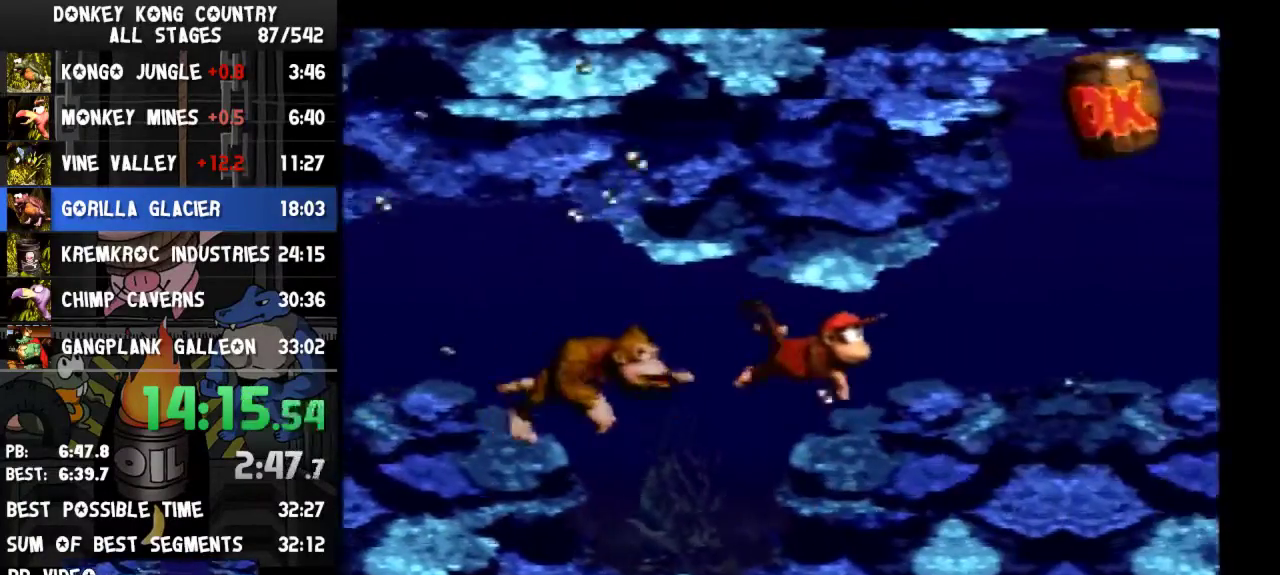
{"buttons": ["DPAD_RIGHT"], "events": [[267, "DPAD_DOWN", "up"]]}
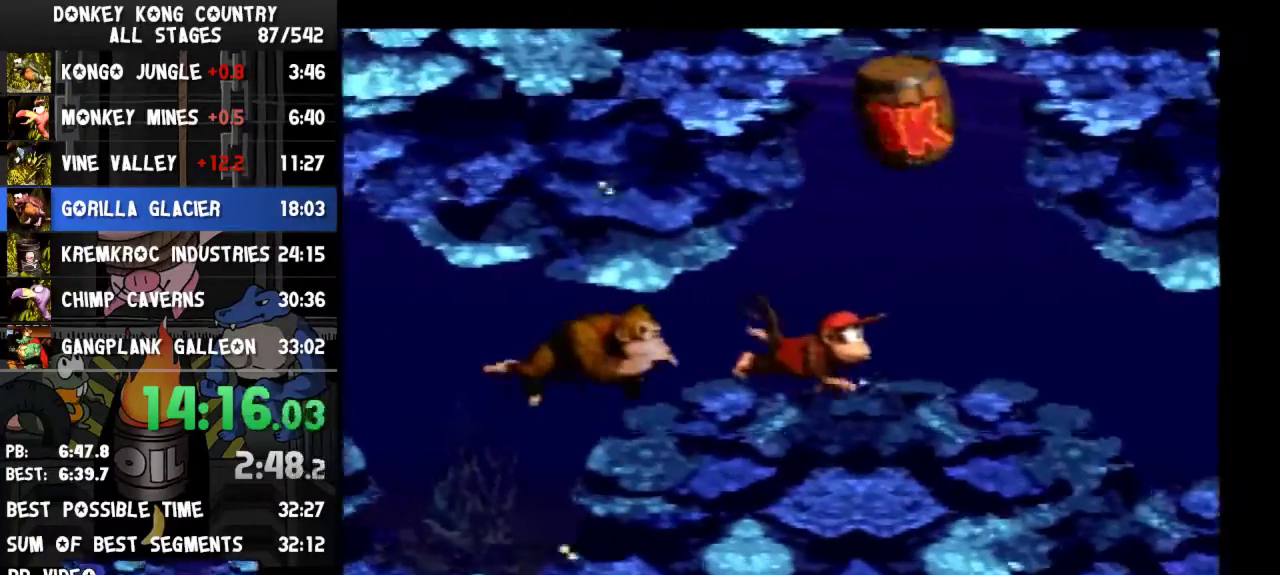
{"buttons": ["DPAD_RIGHT"]}
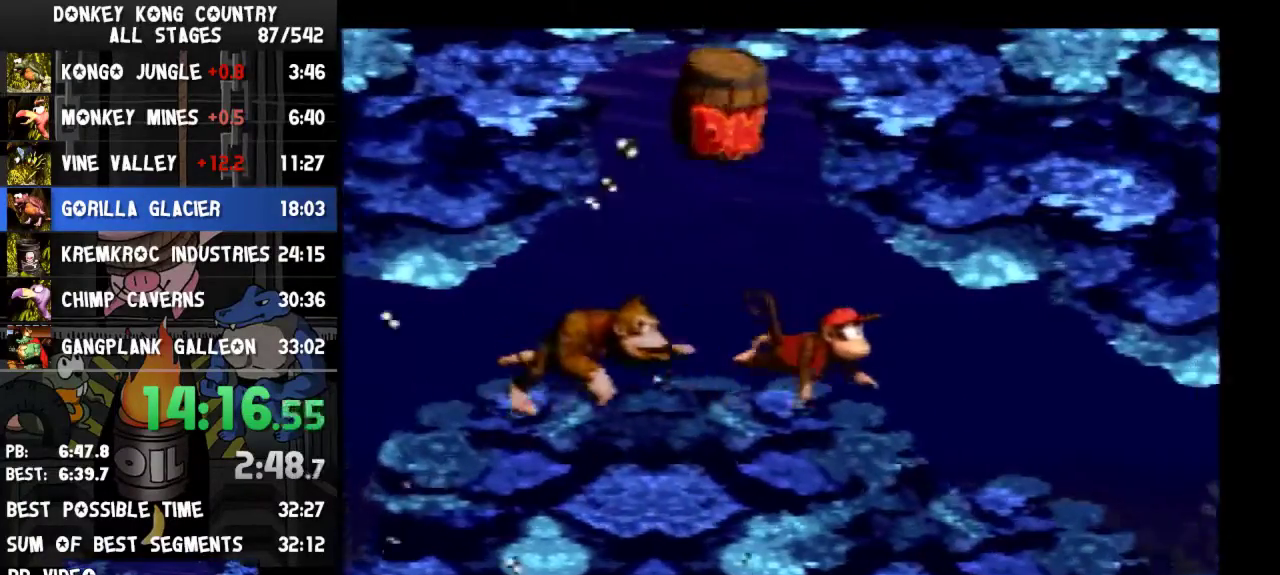
{"buttons": ["DPAD_RIGHT"]}
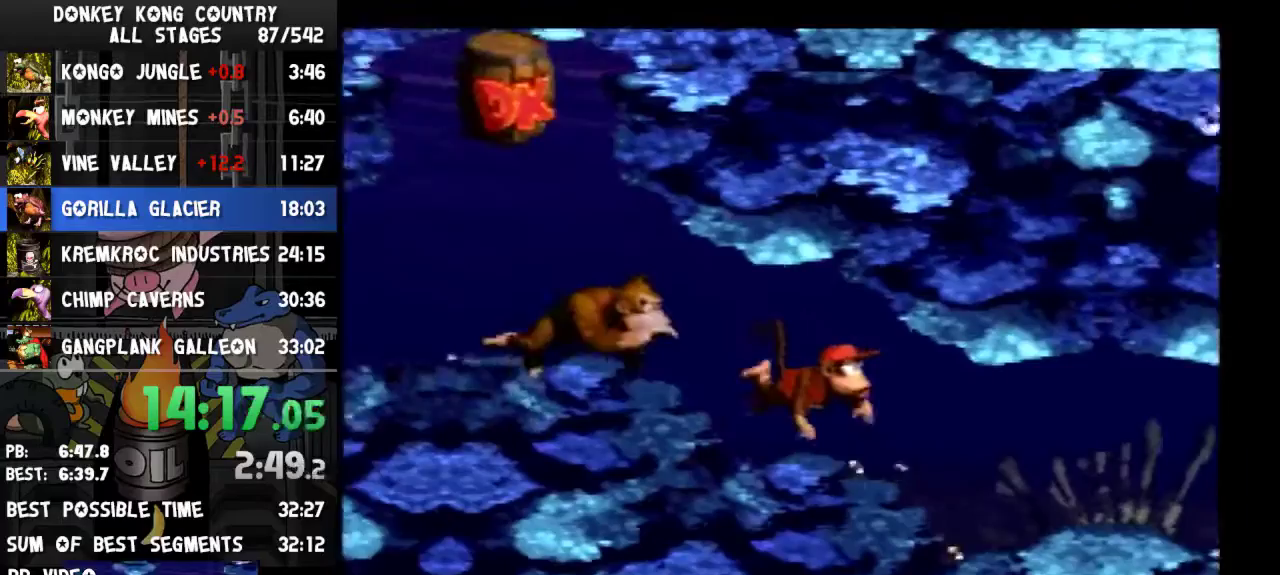
{"buttons": ["DPAD_RIGHT"]}
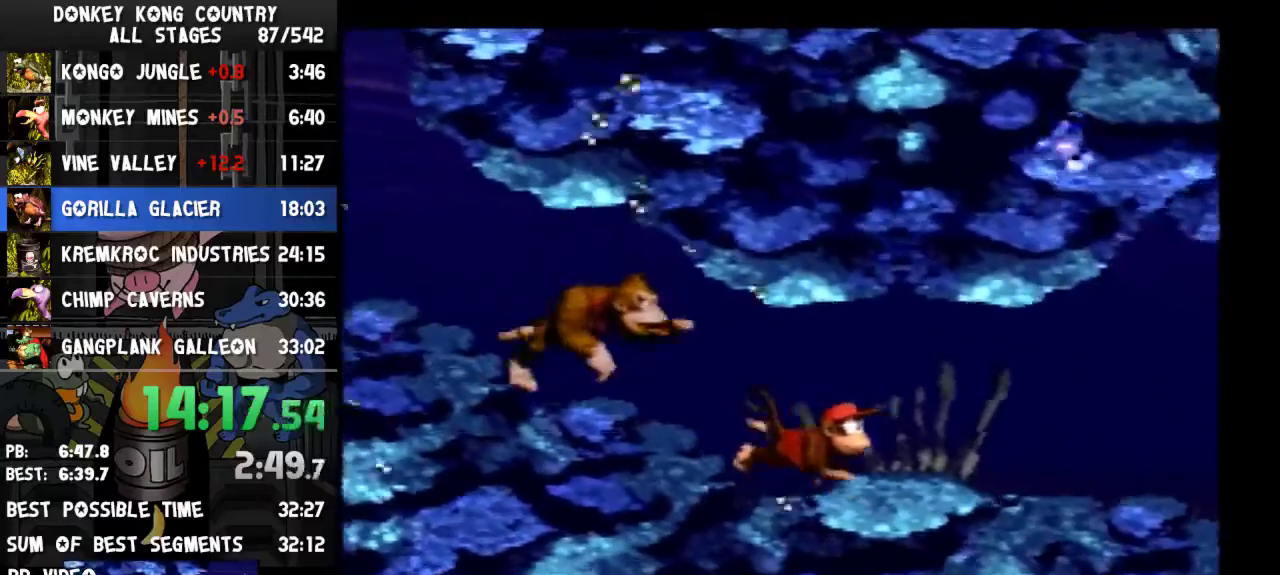
{"buttons": ["DPAD_RIGHT"]}
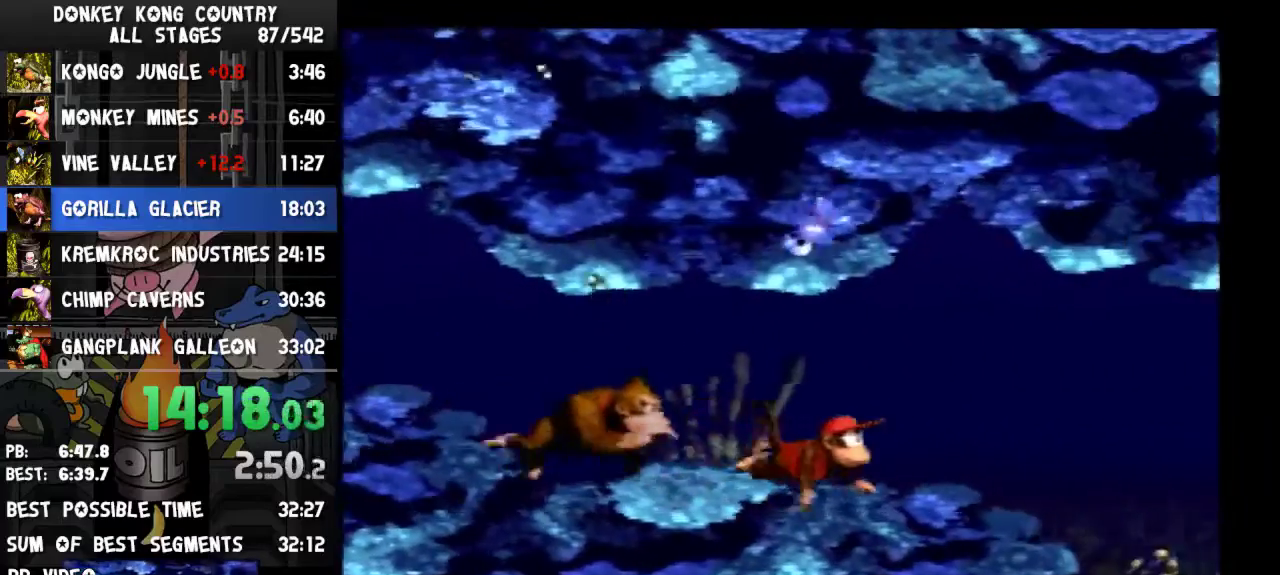
{"buttons": ["B", "DPAD_RIGHT"], "events": [[433, "B", "down"]]}
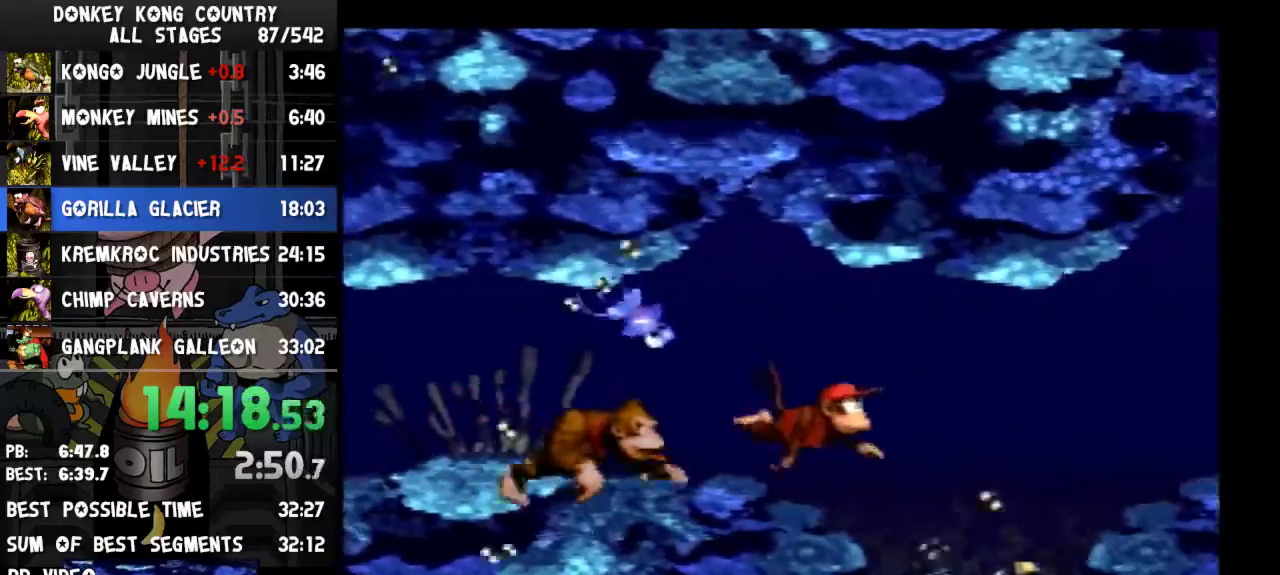
{"buttons": ["DPAD_RIGHT"], "events": [[33, "B", "up"]]}